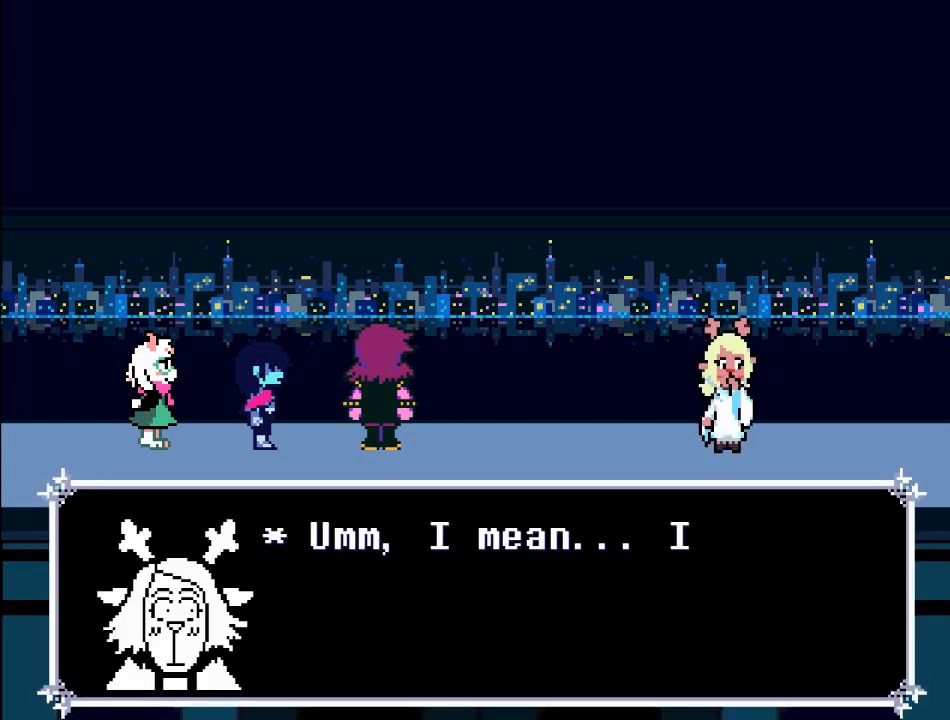
Gameplay with a controller (Xbox layout); each line is a JSON object with the inputs held at the frame after it. "events" lists button and stick changes between this image and that frame as [ms after this image, input, new state], when the widget could be followed in between. Not read: L3 R3.
{"buttons": ["A"], "left_stick": "center", "right_stick": "center", "events": [[500, "A", "down"]]}
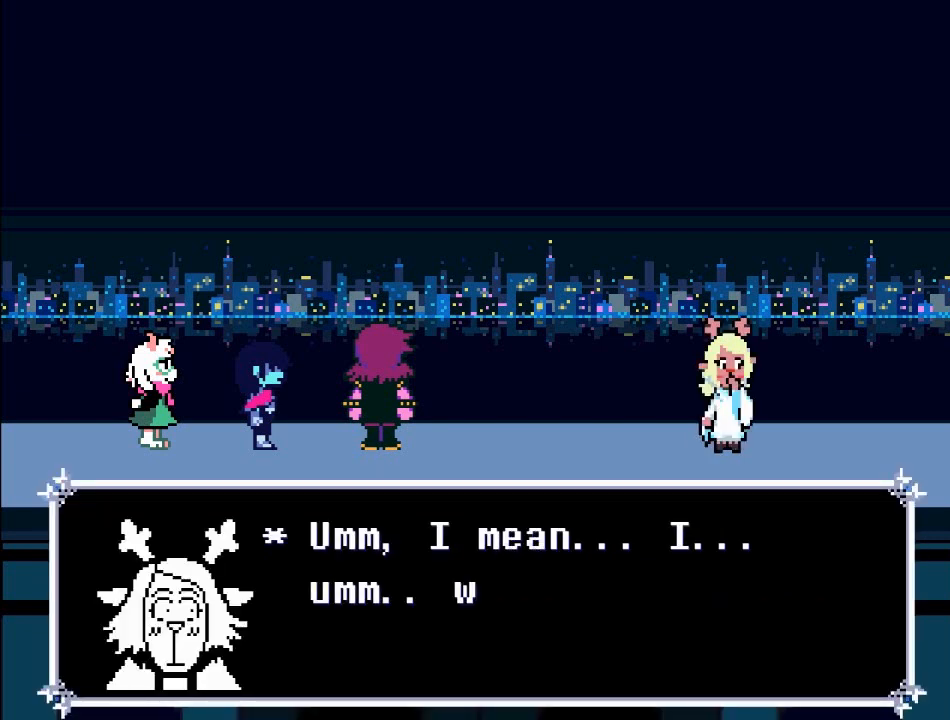
{"buttons": [], "left_stick": "center", "right_stick": "center", "events": [[167, "A", "up"]]}
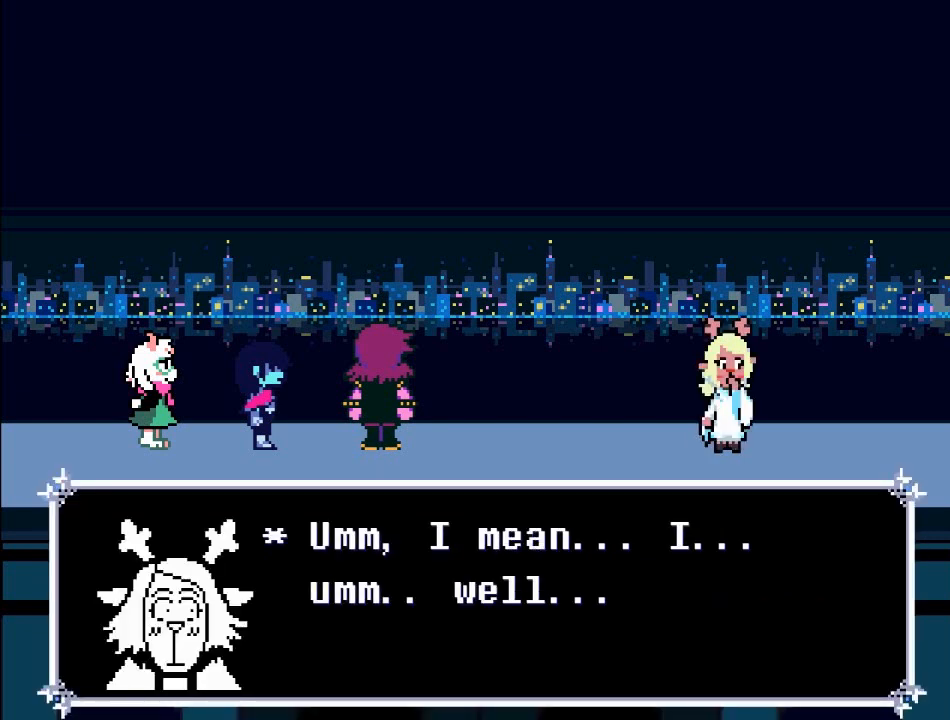
{"buttons": ["A"], "left_stick": "center", "right_stick": "center", "events": [[500, "A", "down"]]}
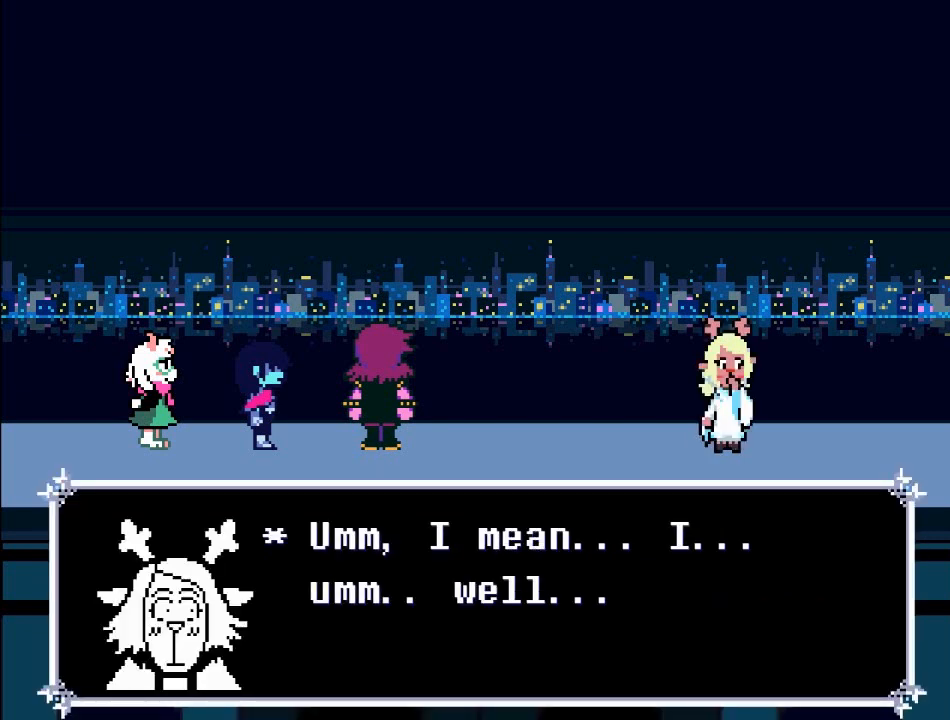
{"buttons": ["A"], "left_stick": "center", "right_stick": "center", "events": []}
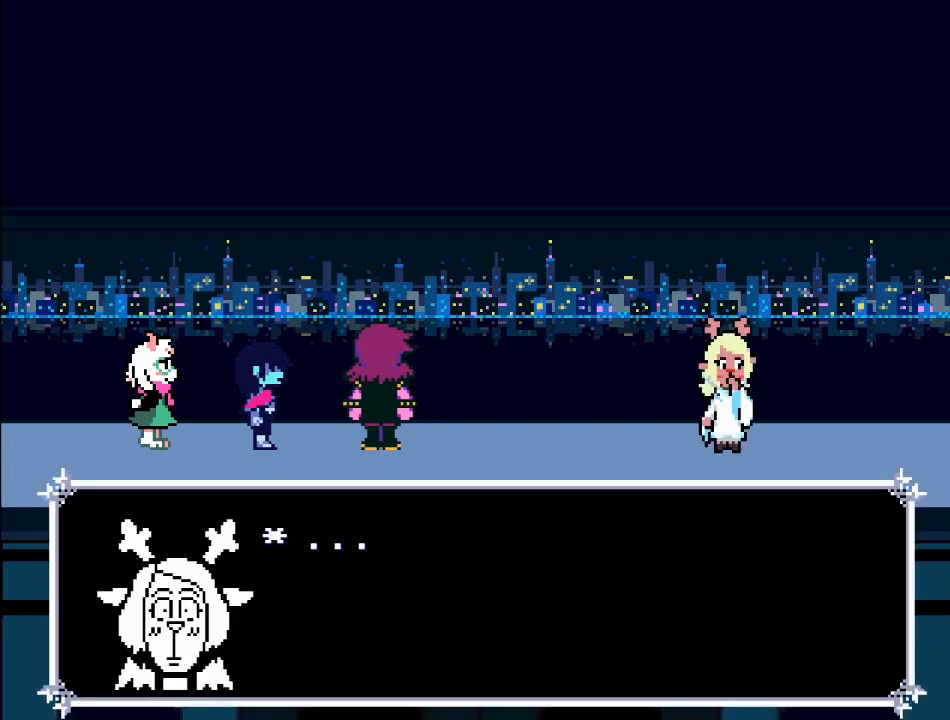
{"buttons": [], "left_stick": "center", "right_stick": "center", "events": [[100, "A", "up"], [267, "A", "down"], [467, "A", "up"]]}
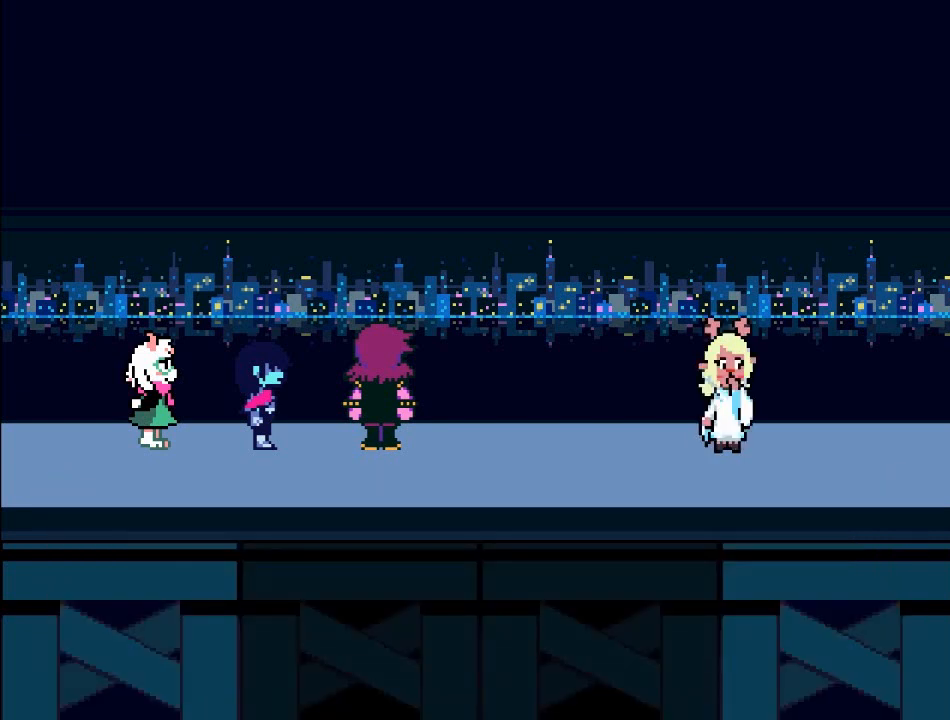
{"buttons": [], "left_stick": "center", "right_stick": "center", "events": []}
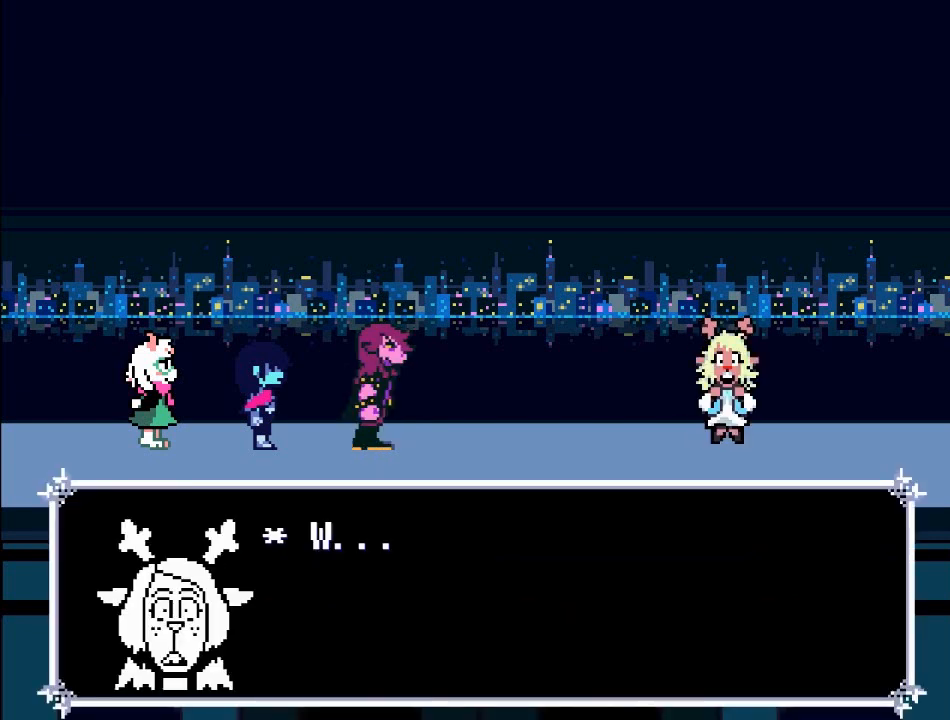
{"buttons": [], "left_stick": "center", "right_stick": "center", "events": []}
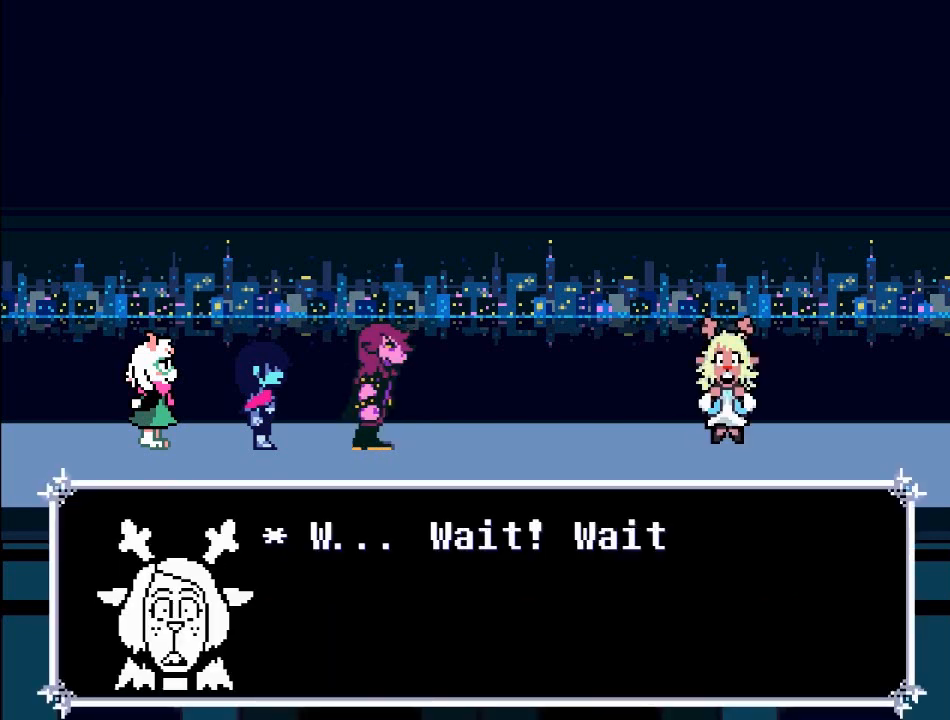
{"buttons": [], "left_stick": "center", "right_stick": "center", "events": []}
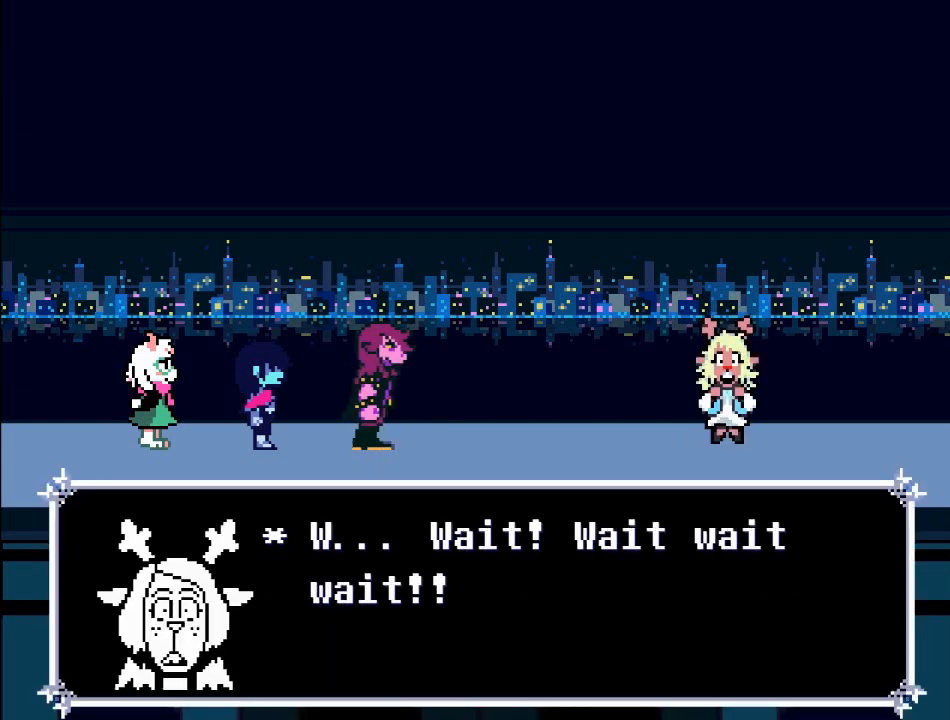
{"buttons": [], "left_stick": "center", "right_stick": "center", "events": []}
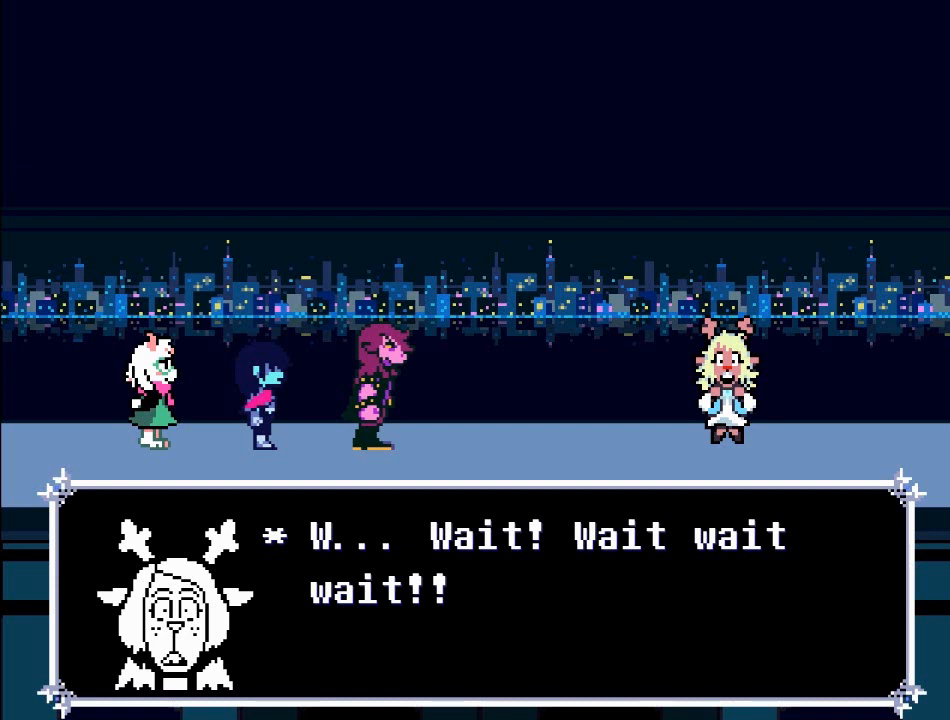
{"buttons": [], "left_stick": "center", "right_stick": "center", "events": [[134, "A", "down"], [267, "A", "up"]]}
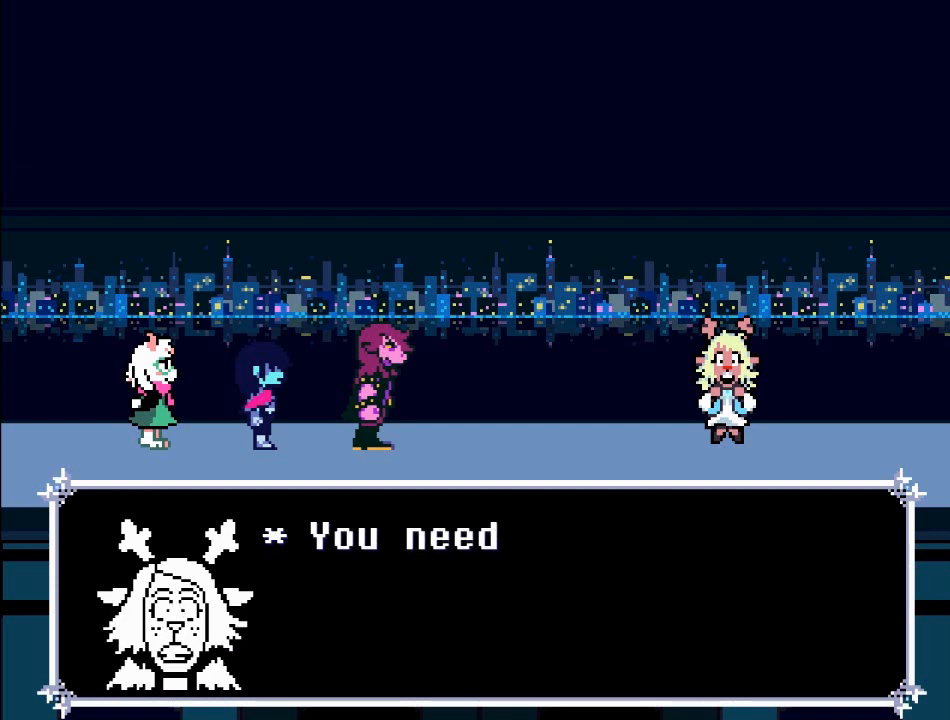
{"buttons": [], "left_stick": "center", "right_stick": "center", "events": []}
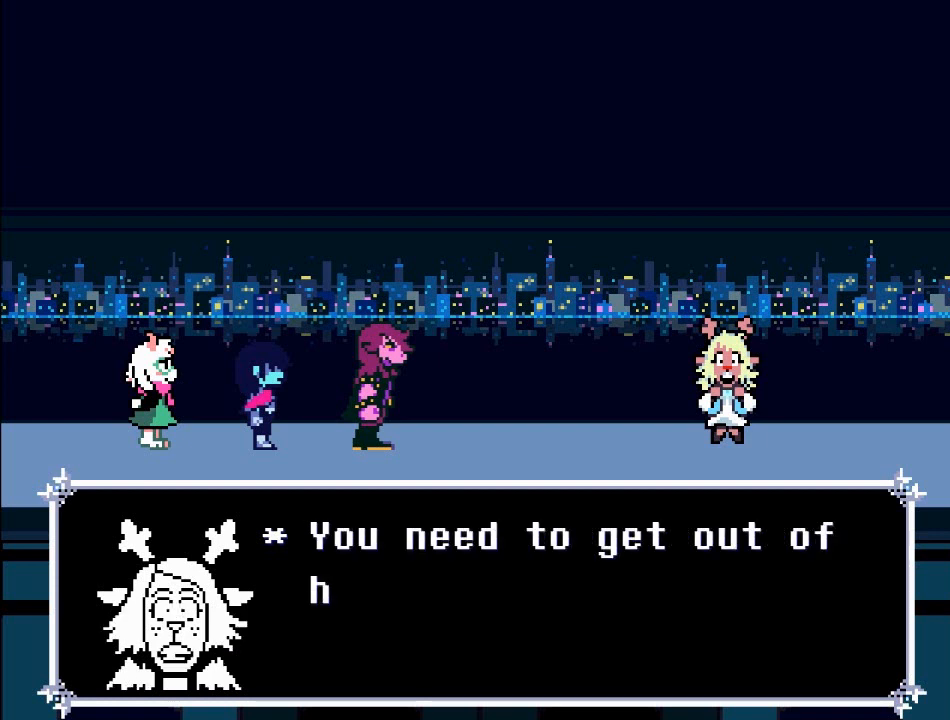
{"buttons": [], "left_stick": "center", "right_stick": "center", "events": []}
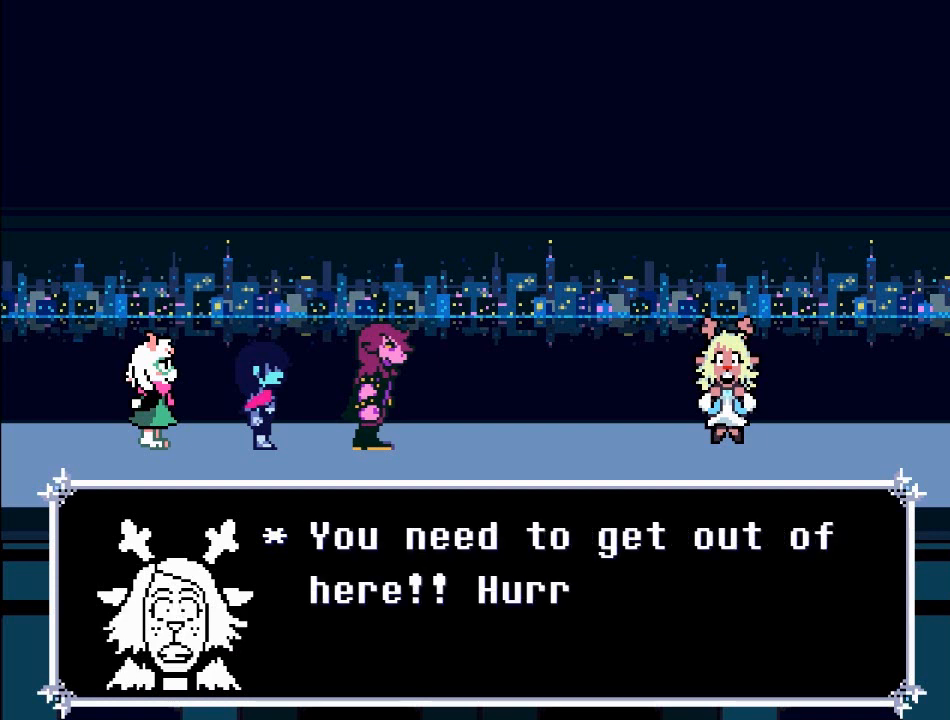
{"buttons": [], "left_stick": "center", "right_stick": "center", "events": []}
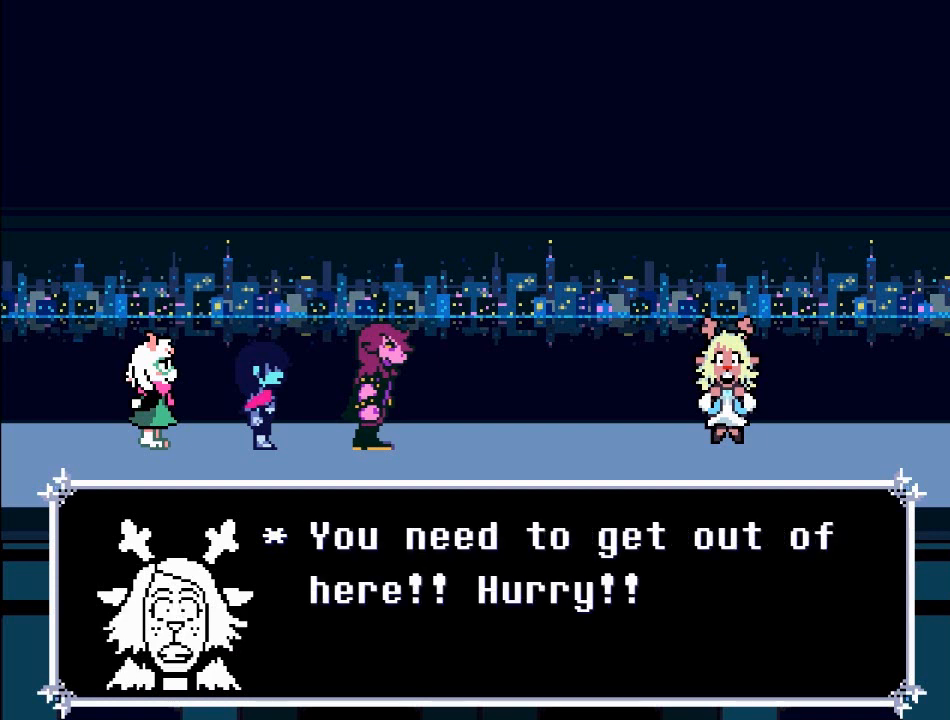
{"buttons": [], "left_stick": "center", "right_stick": "center", "events": []}
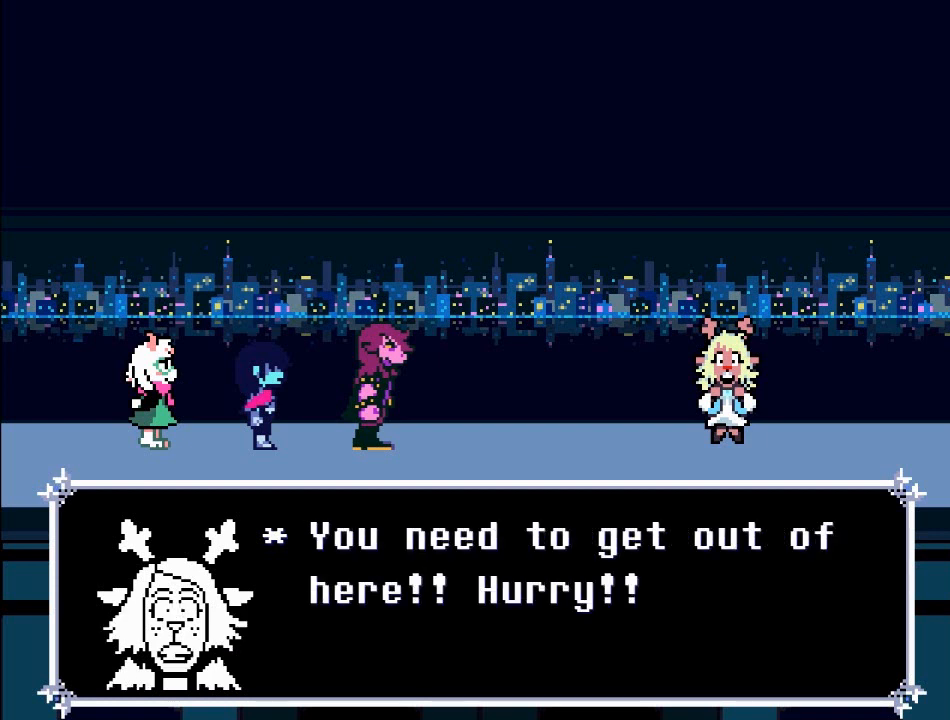
{"buttons": [], "left_stick": "center", "right_stick": "center", "events": []}
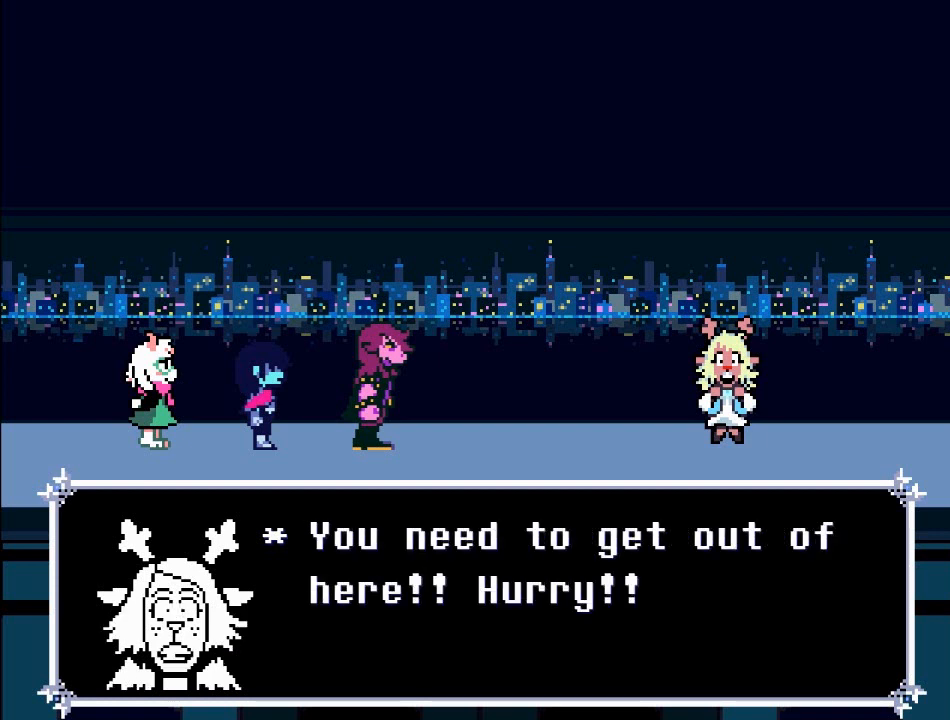
{"buttons": [], "left_stick": "center", "right_stick": "center", "events": []}
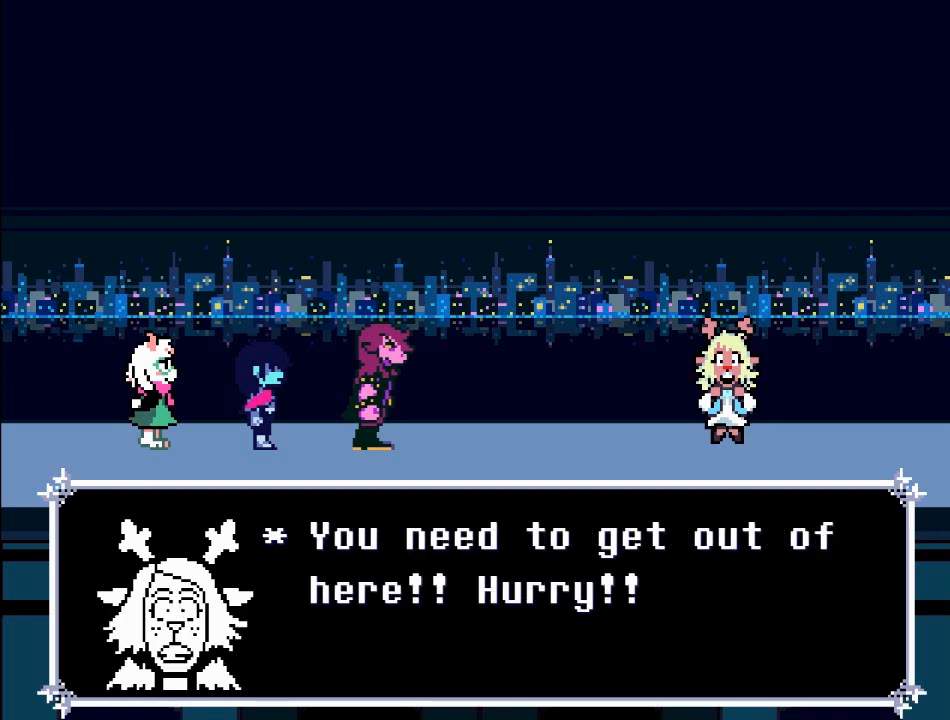
{"buttons": [], "left_stick": "center", "right_stick": "center", "events": []}
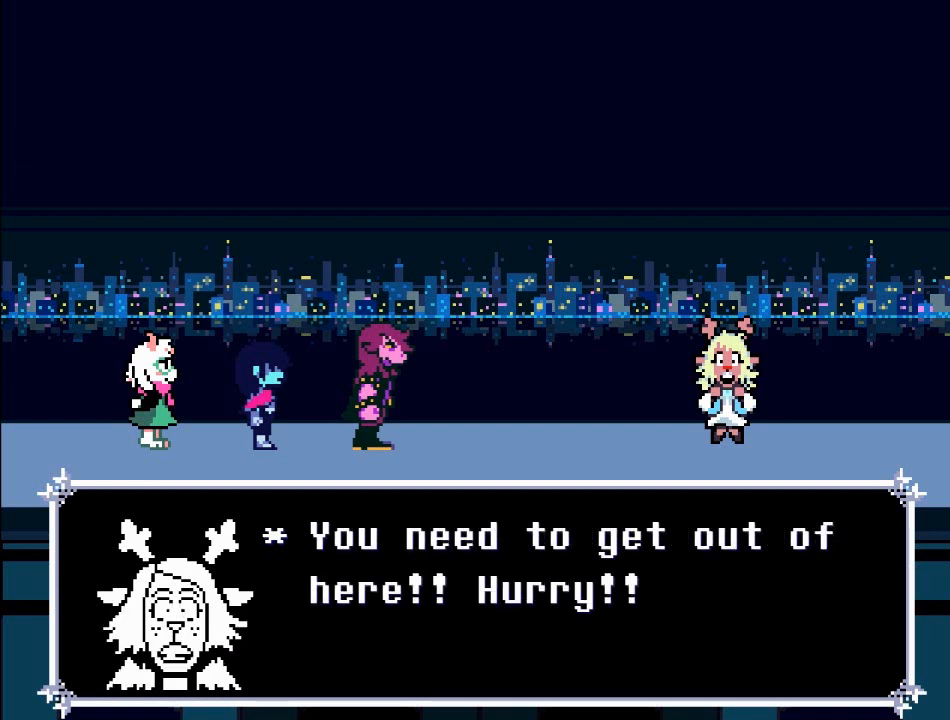
{"buttons": [], "left_stick": "center", "right_stick": "center", "events": []}
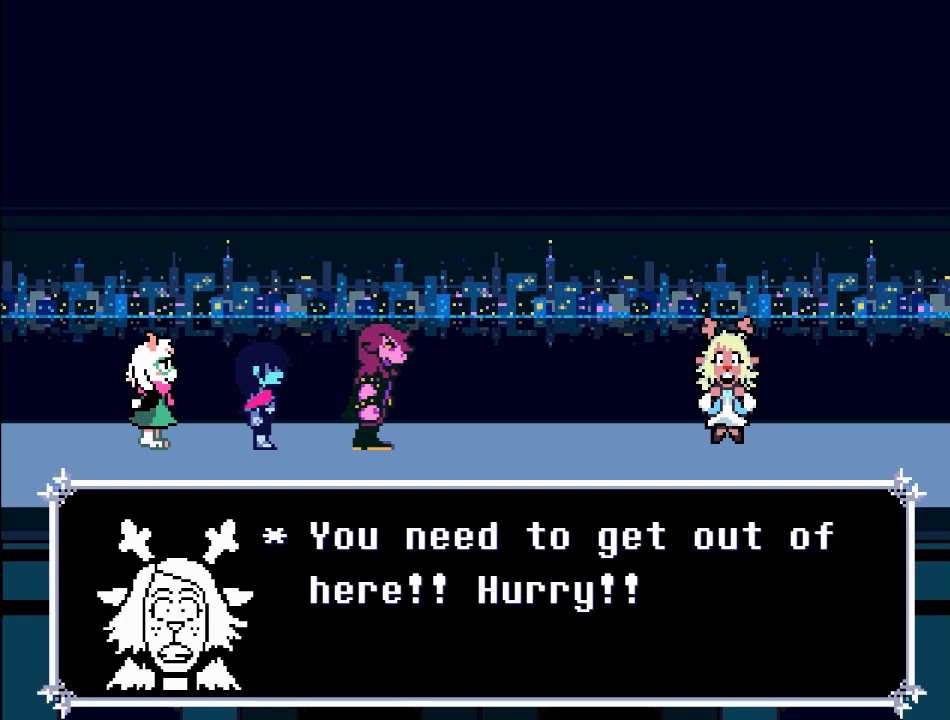
{"buttons": [], "left_stick": "center", "right_stick": "center", "events": [[100, "left_stick", "right"], [467, "left_stick", "center"]]}
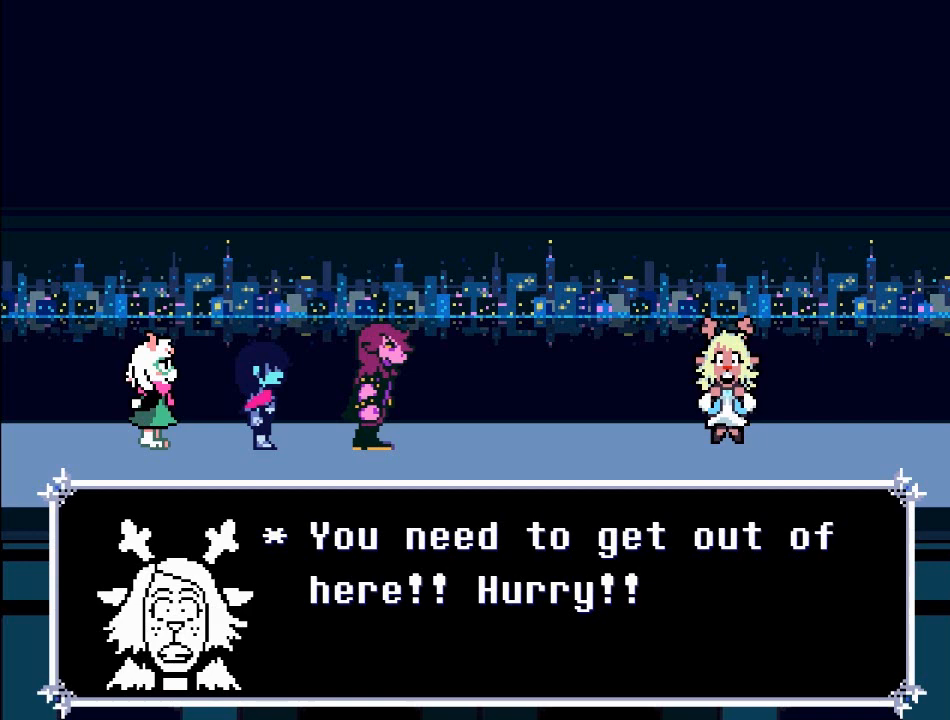
{"buttons": [], "left_stick": "center", "right_stick": "center", "events": []}
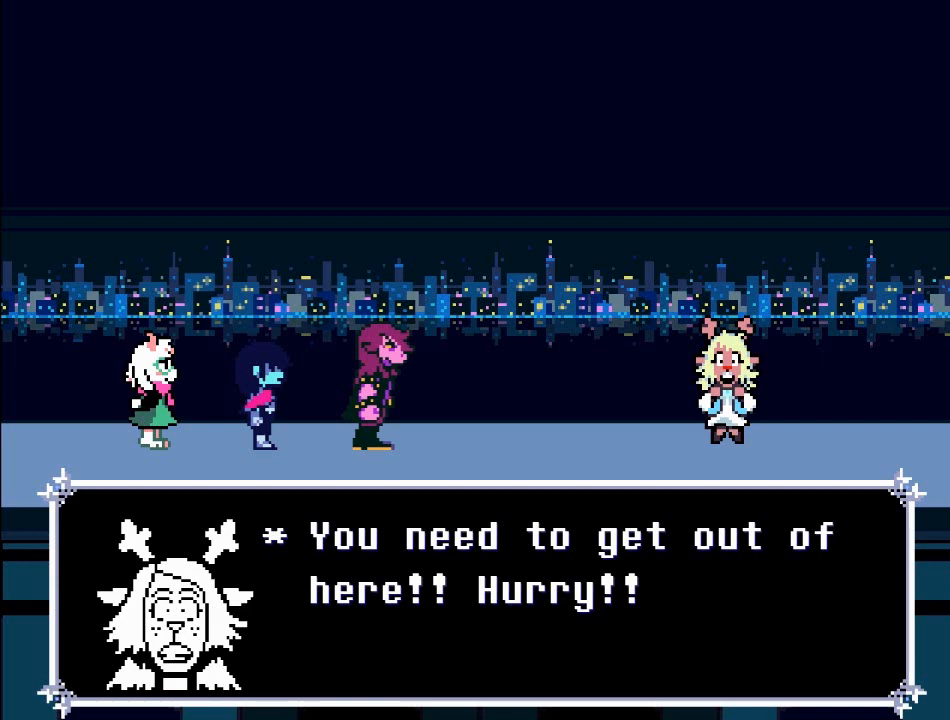
{"buttons": ["A"], "left_stick": "right", "right_stick": "center", "events": [[166, "A", "down"], [500, "left_stick", "right"]]}
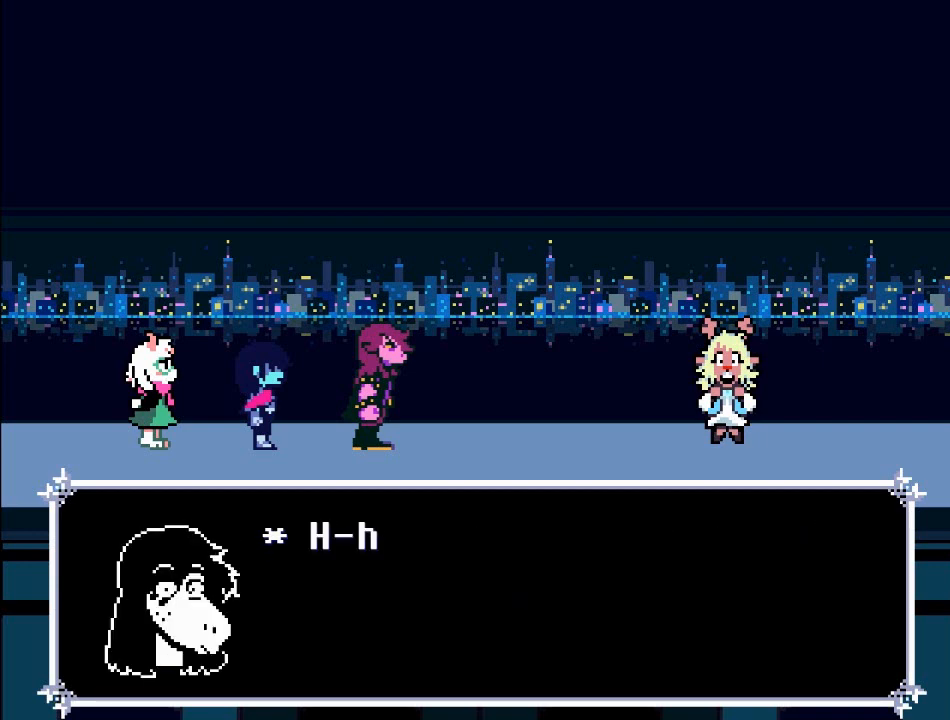
{"buttons": [], "left_stick": "center", "right_stick": "center", "events": [[100, "A", "up"], [501, "left_stick", "center"]]}
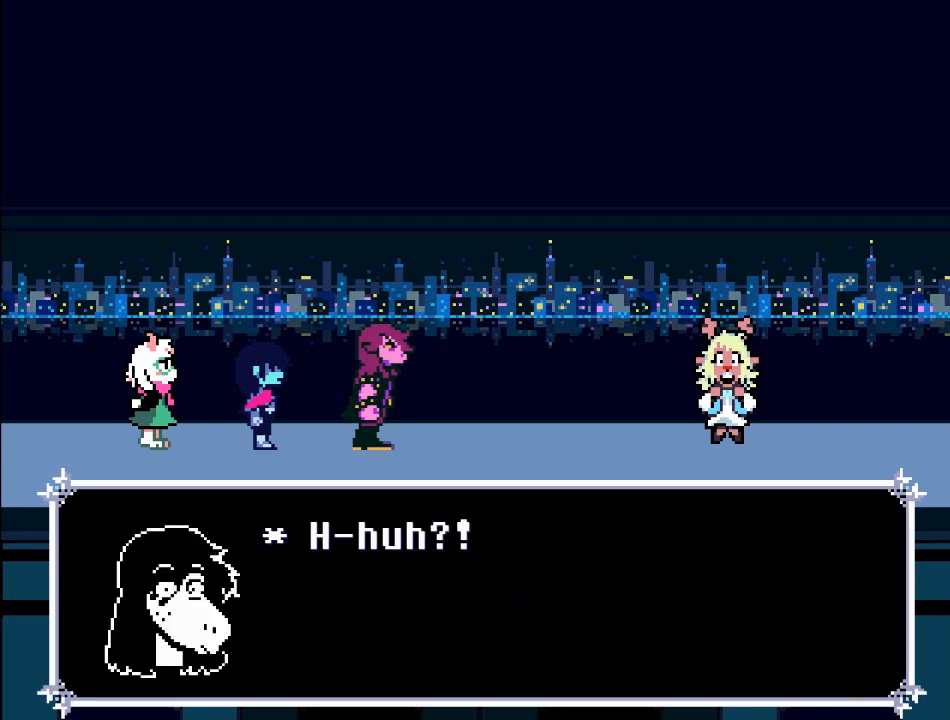
{"buttons": [], "left_stick": "center", "right_stick": "center", "events": [[100, "A", "down"], [500, "A", "up"]]}